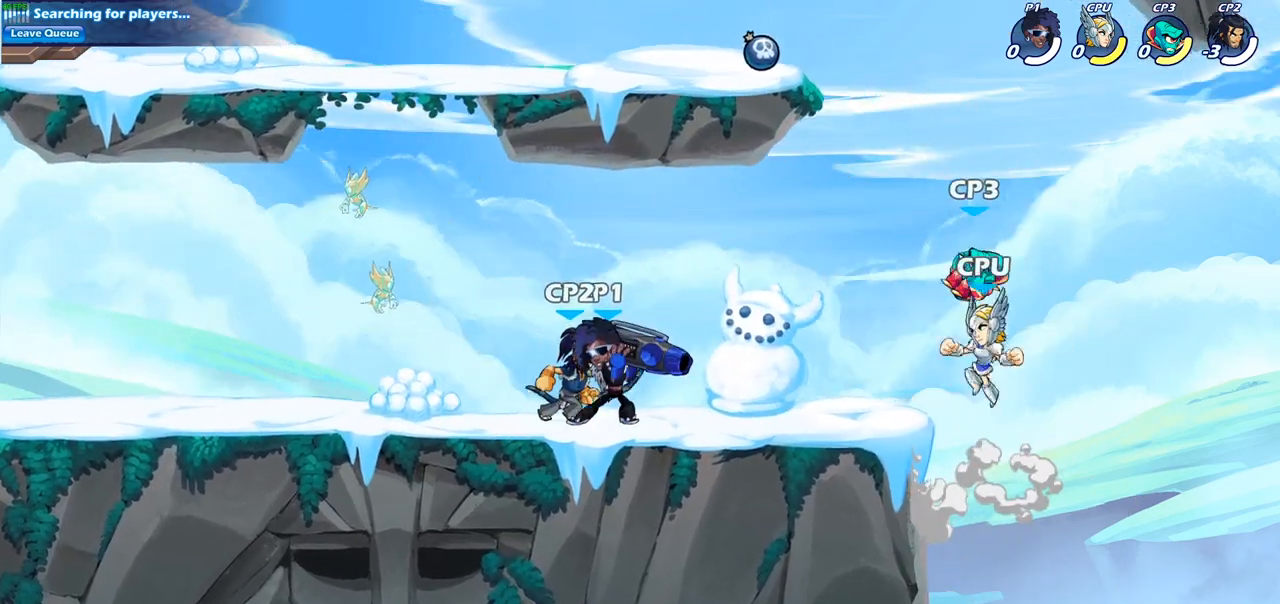
Gameplay with a controller (PlayStation layout); each line is a JSON object with the inputs held at the frame after it. "events" lists button and stick changes between this image and that frame as [ms after this image, input, new state], when the widget could be followed in between.
{"buttons": [], "left_stick": "right", "right_stick": "center", "events": [[100, "SQUARE", "up"], [483, "left_stick", "right"]]}
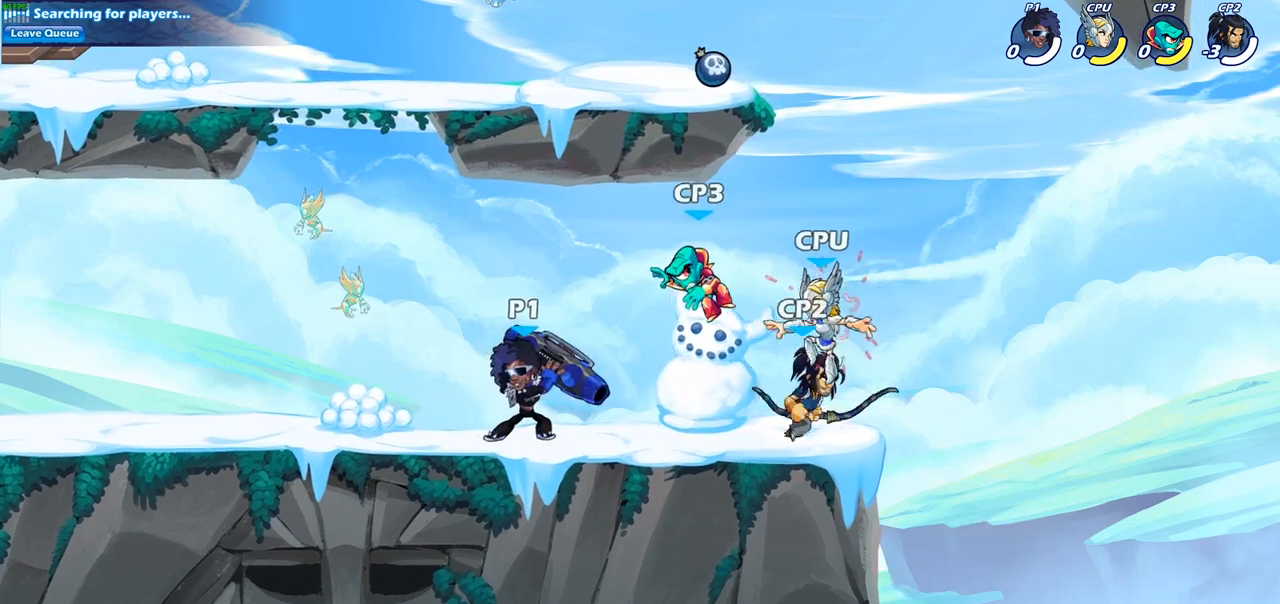
{"buttons": [], "left_stick": "center", "right_stick": "center", "events": [[117, "SQUARE", "down"], [233, "SQUARE", "up"], [333, "left_stick", "center"]]}
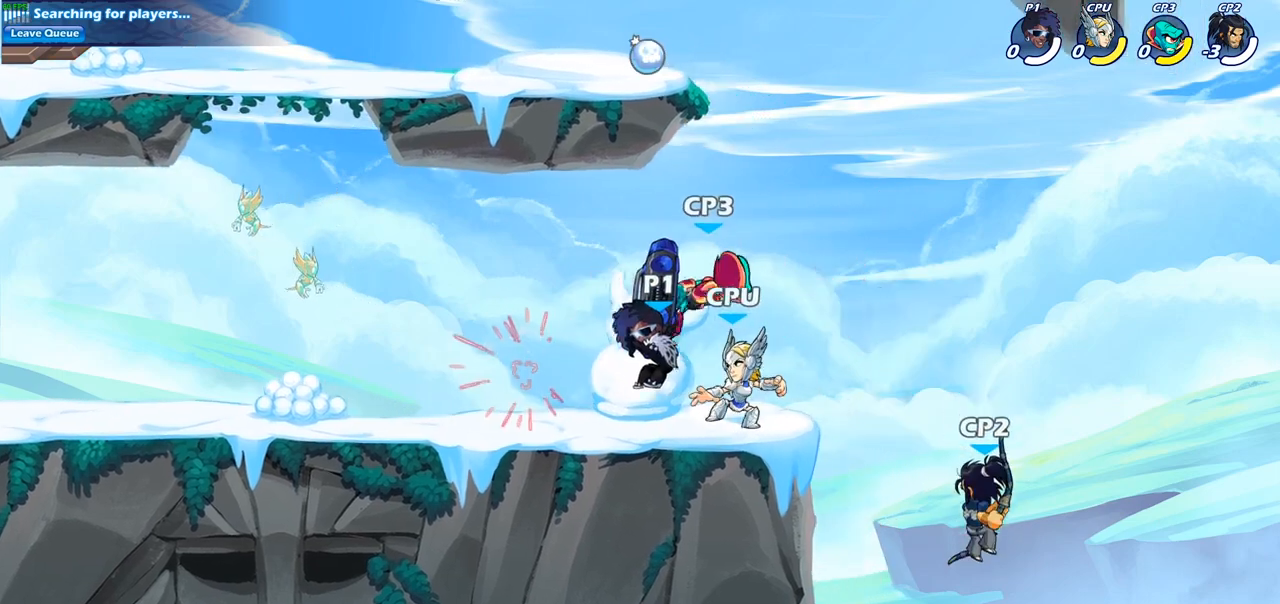
{"buttons": [], "left_stick": "center", "right_stick": "center", "events": [[100, "CROSS", "down"], [200, "CROSS", "up"], [200, "left_stick", "down"], [217, "R2", "down"], [267, "SQUARE", "down"], [367, "R2", "up"], [383, "left_stick", "center"], [400, "SQUARE", "up"]]}
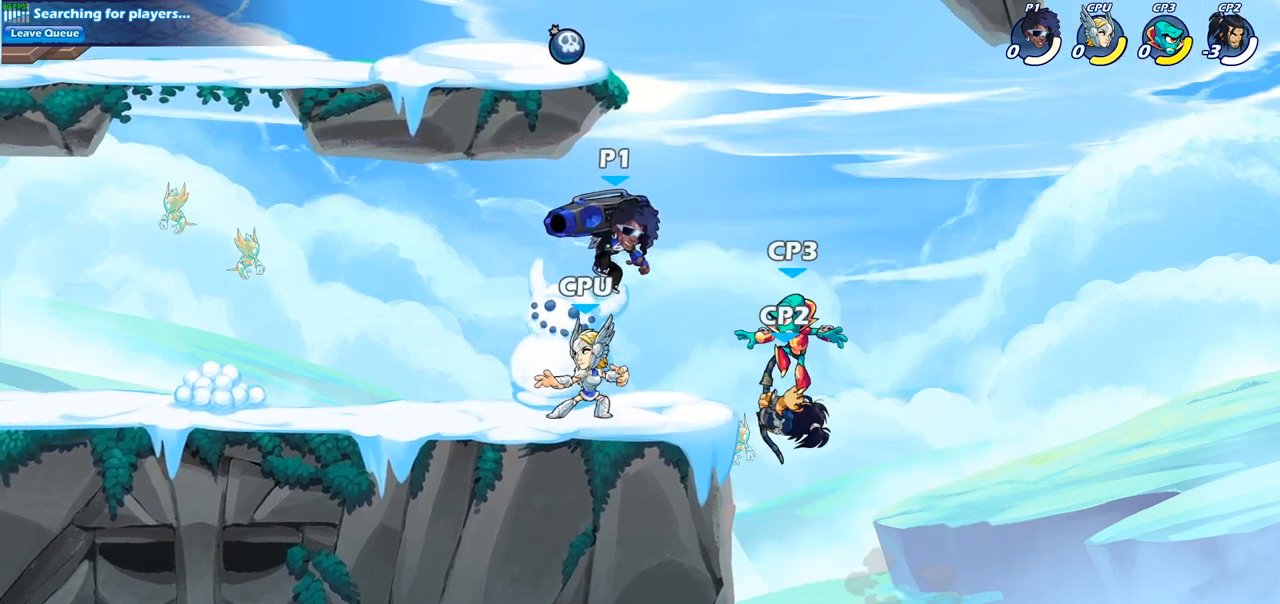
{"buttons": [], "left_stick": "center", "right_stick": "center", "events": [[17, "left_stick", "down"], [50, "SQUARE", "down"], [167, "SQUARE", "up"], [200, "left_stick", "center"], [233, "R2", "down"], [267, "SQUARE", "down"], [400, "R2", "up"], [400, "SQUARE", "up"]]}
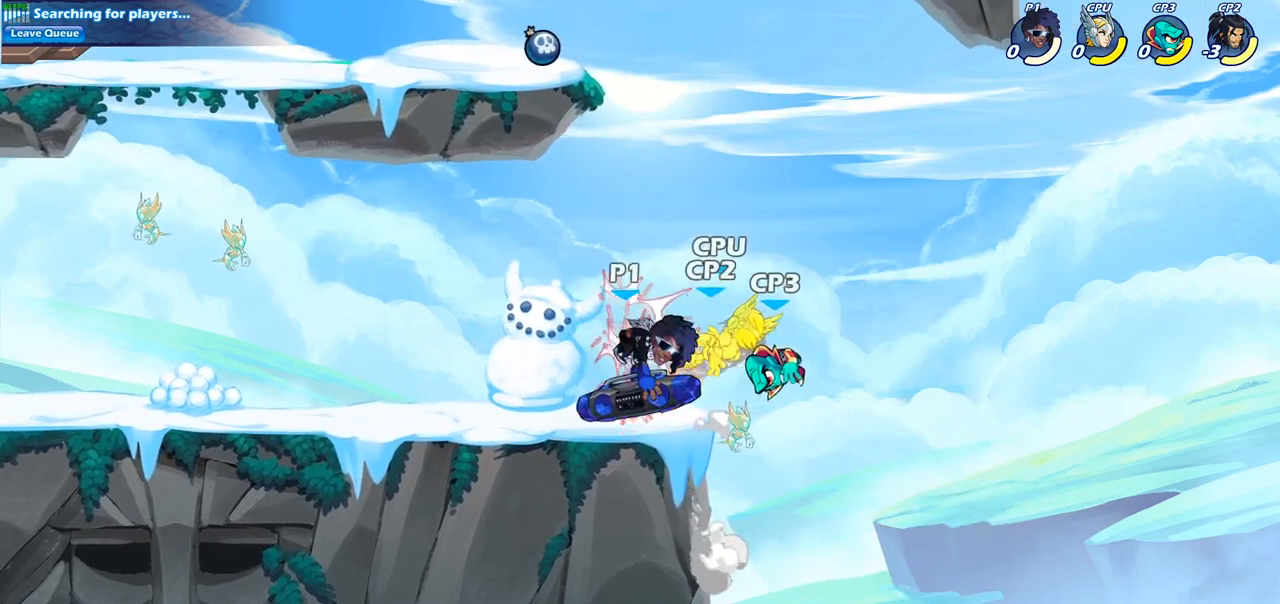
{"buttons": ["SQUARE"], "left_stick": "center", "right_stick": "center", "events": [[183, "left_stick", "down"], [200, "SQUARE", "down"], [300, "SQUARE", "up"], [300, "left_stick", "center"], [400, "SQUARE", "down"]]}
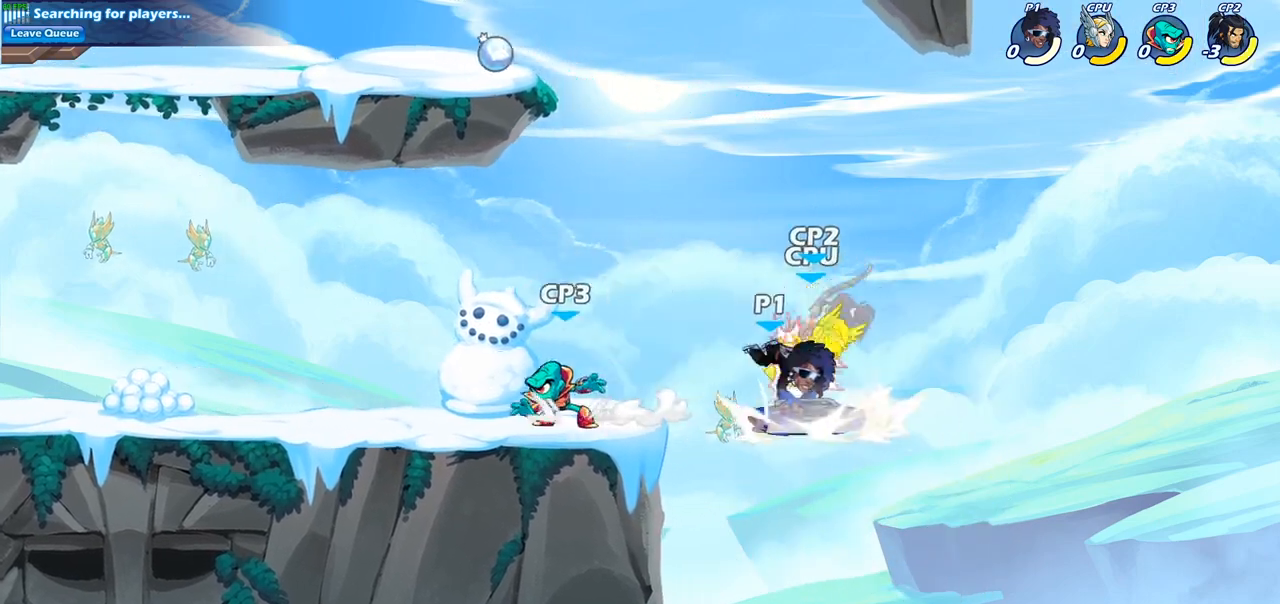
{"buttons": [], "left_stick": "center", "right_stick": "center", "events": [[17, "SQUARE", "up"], [233, "CROSS", "down"], [267, "left_stick", "down"], [283, "SQUARE", "down"], [317, "CROSS", "up"], [317, "right_stick", "left"], [383, "right_stick", "center"], [400, "SQUARE", "up"], [433, "left_stick", "center"]]}
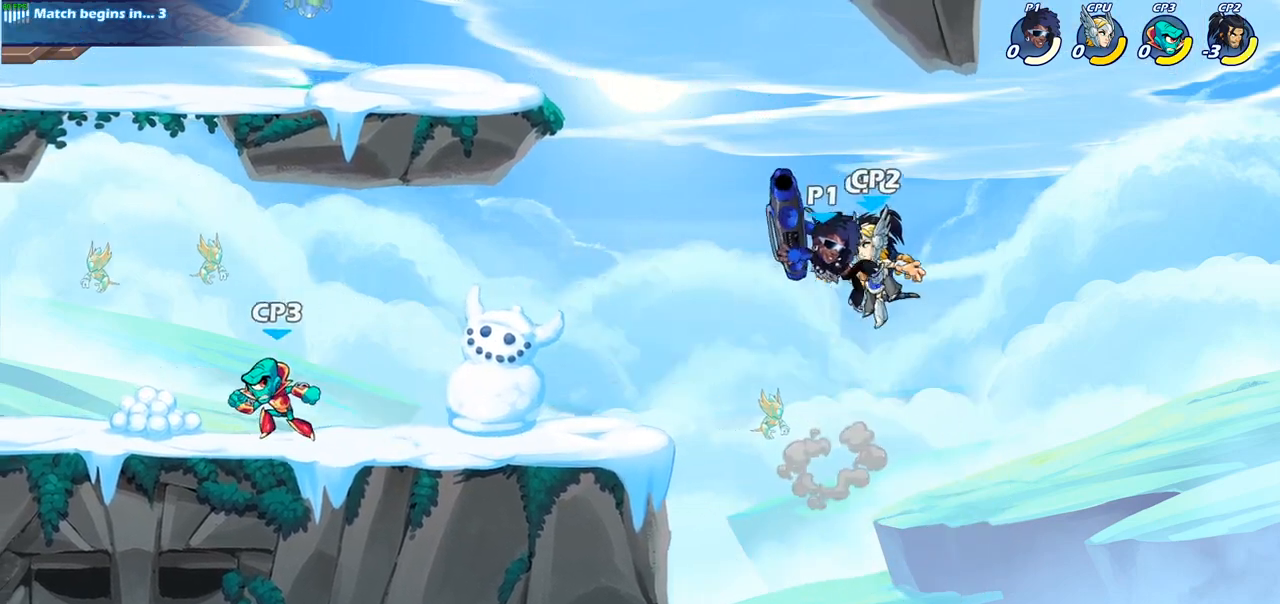
{"buttons": ["SQUARE"], "left_stick": "right", "right_stick": "center", "events": [[333, "left_stick", "right"], [417, "SQUARE", "down"]]}
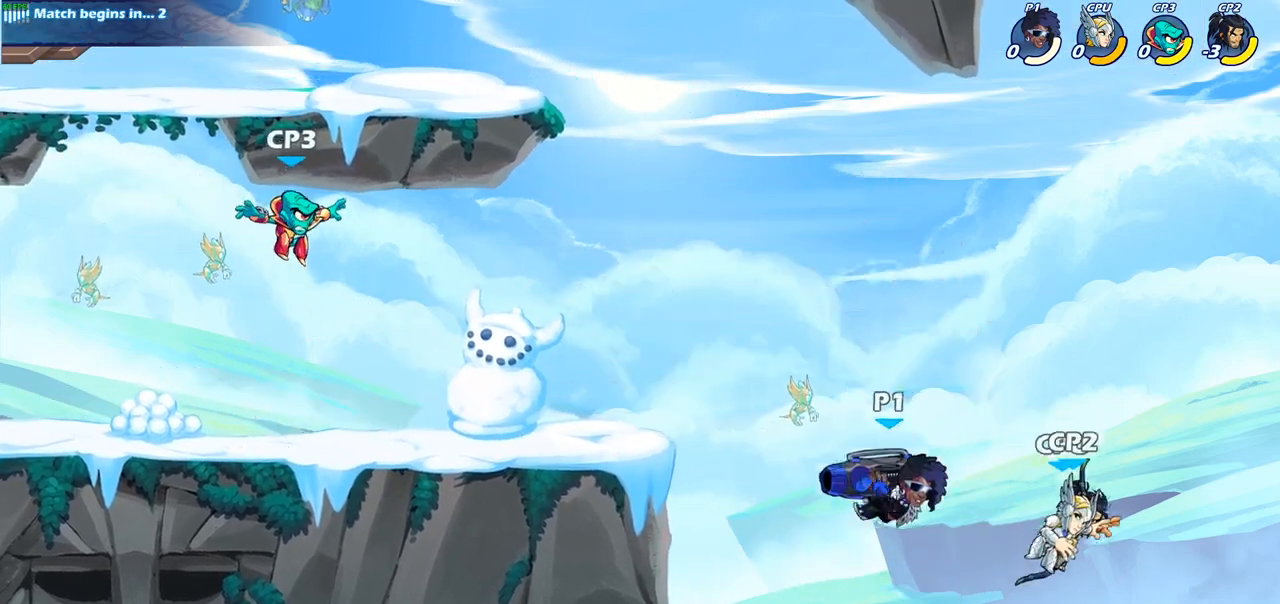
{"buttons": [], "left_stick": "left", "right_stick": "center", "events": [[33, "SQUARE", "up"], [50, "left_stick", "center"], [367, "left_stick", "left"]]}
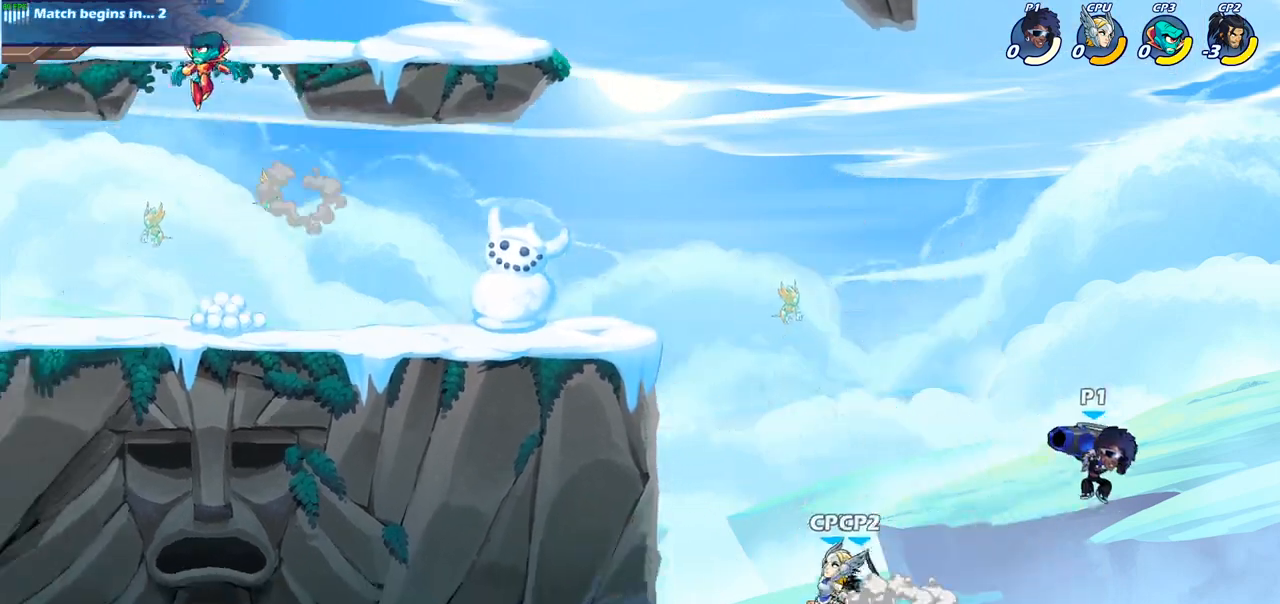
{"buttons": [], "left_stick": "left", "right_stick": "center", "events": [[17, "CIRCLE", "down"], [117, "CIRCLE", "up"]]}
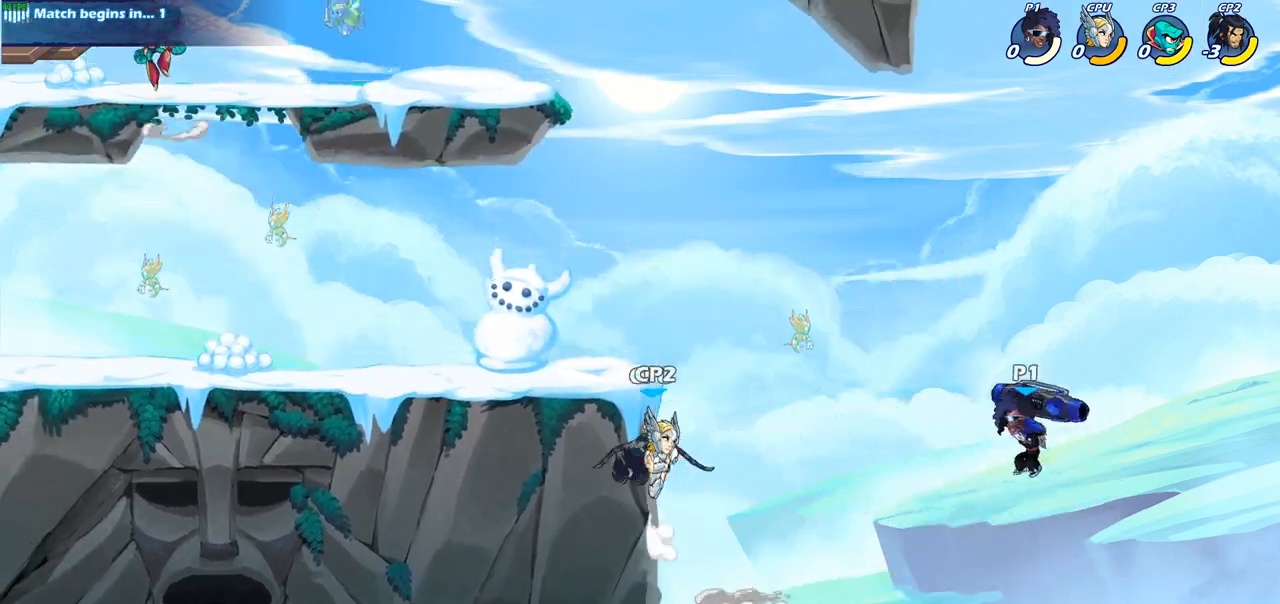
{"buttons": [], "left_stick": "left", "right_stick": "center", "events": [[200, "CROSS", "down"], [350, "CROSS", "up"]]}
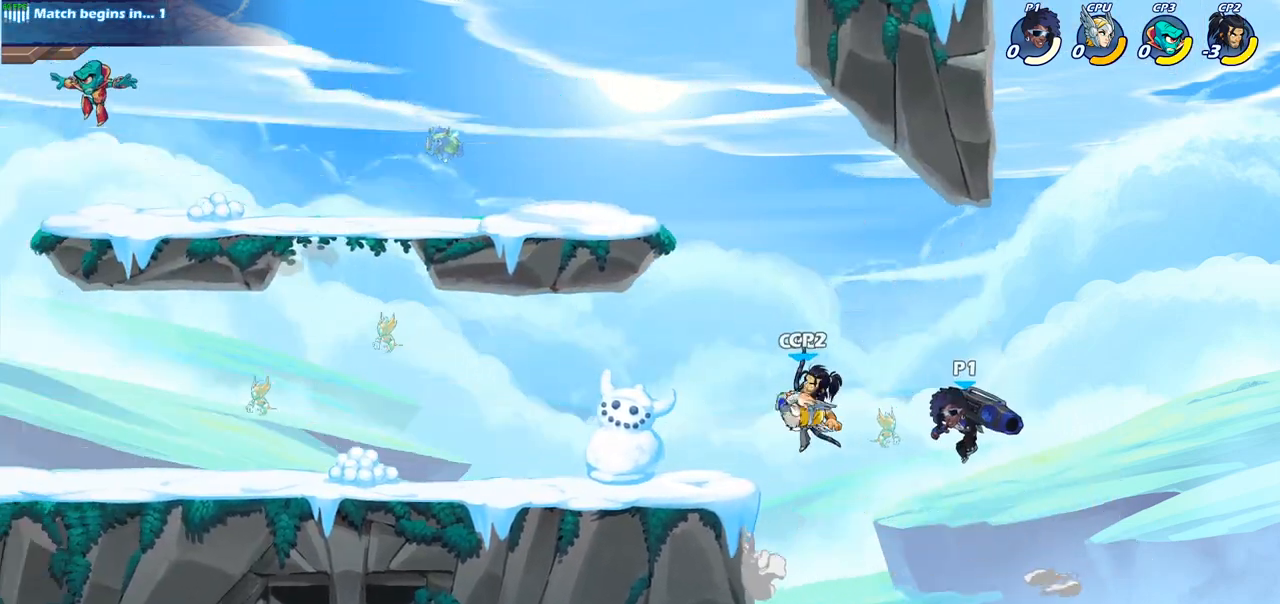
{"buttons": [], "left_stick": "center", "right_stick": "center", "events": [[17, "SQUARE", "down"], [133, "SQUARE", "up"], [433, "left_stick", "center"]]}
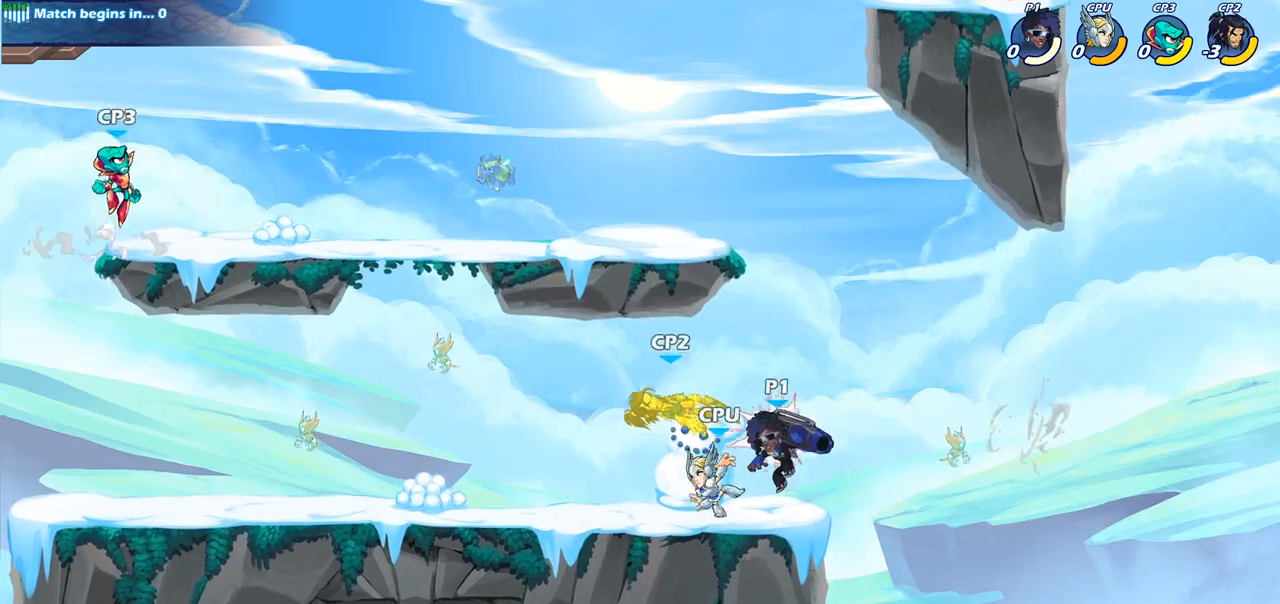
{"buttons": ["SQUARE"], "left_stick": "center", "right_stick": "center", "events": [[100, "SQUARE", "down"], [200, "SQUARE", "up"], [267, "SQUARE", "down"], [383, "SQUARE", "up"], [467, "SQUARE", "down"]]}
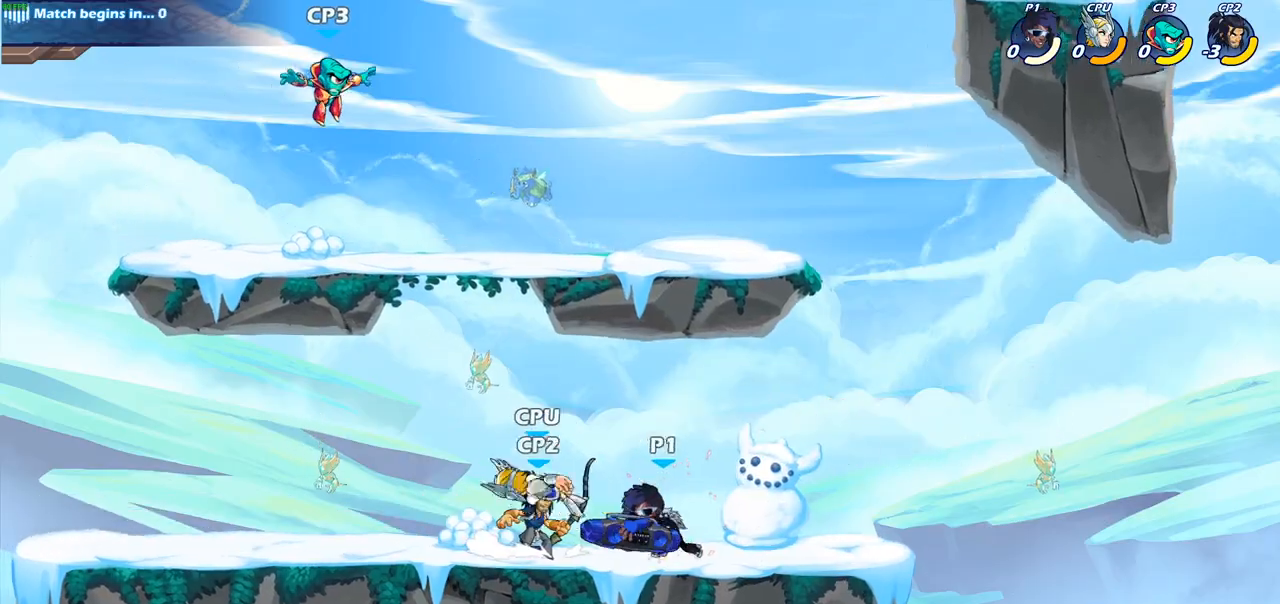
{"buttons": [], "left_stick": "center", "right_stick": "center", "events": [[67, "SQUARE", "up"]]}
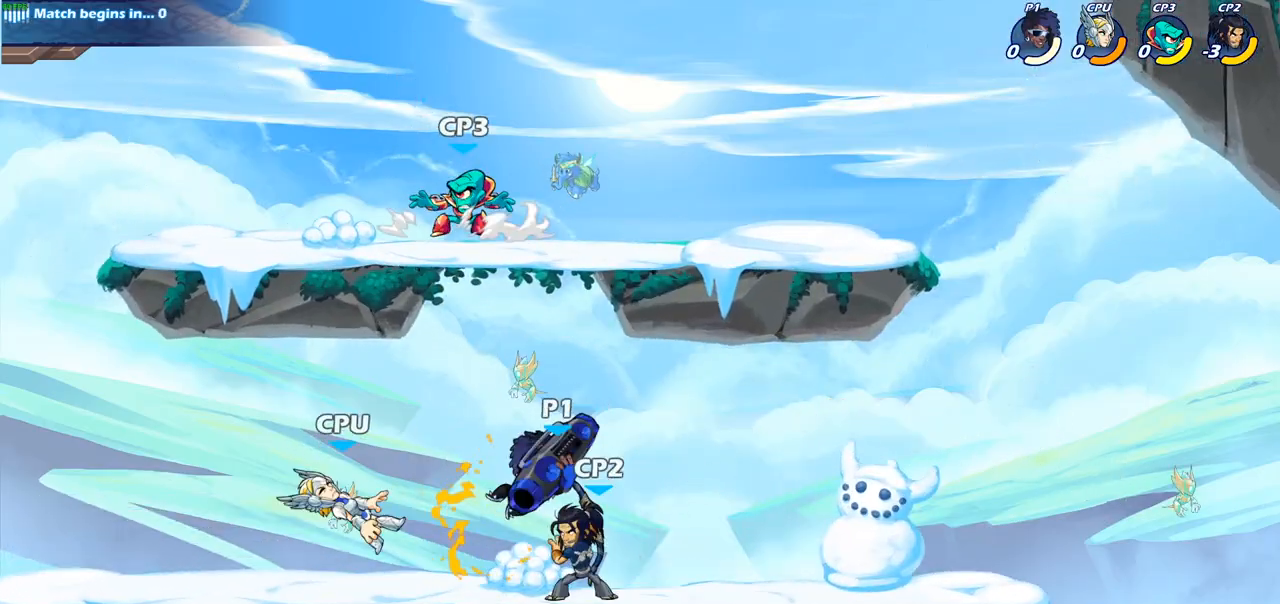
{"buttons": [], "left_stick": "center", "right_stick": "center", "events": [[50, "left_stick", "down"], [83, "R2", "down"], [117, "SQUARE", "down"], [200, "R2", "up"], [250, "SQUARE", "up"], [250, "left_stick", "center"]]}